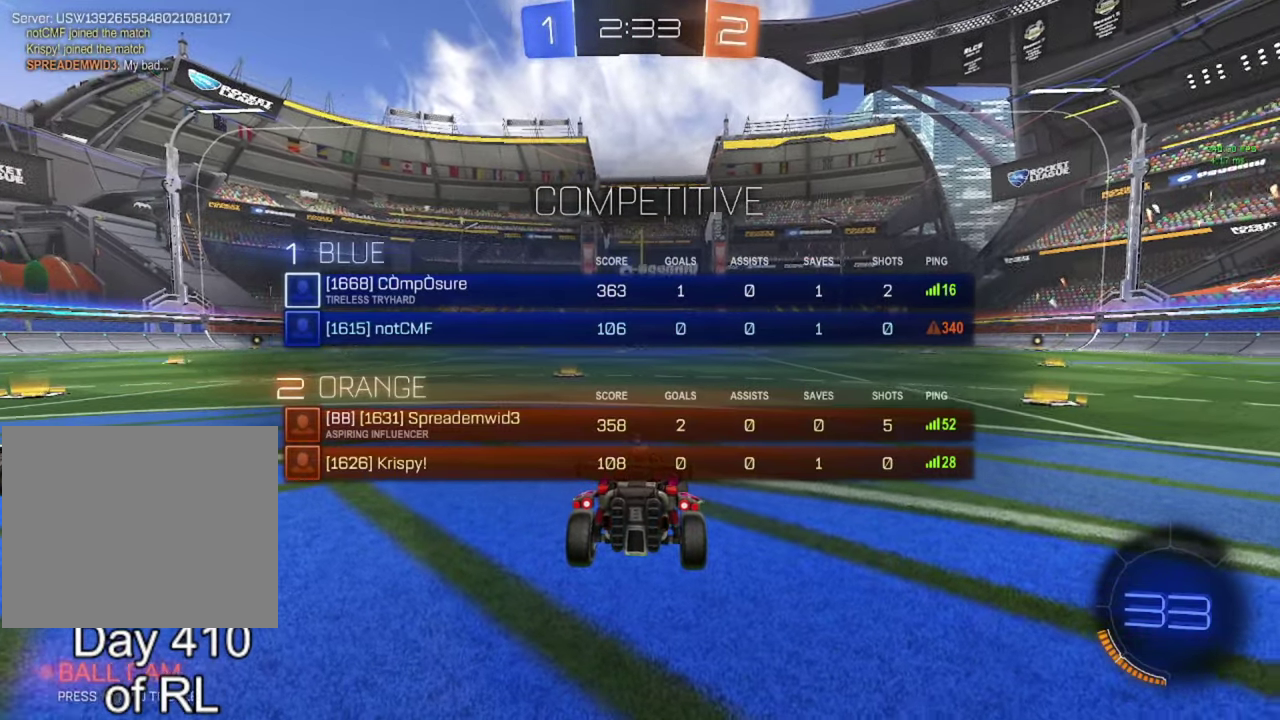
Gameplay with a controller (Xbox layout); each line is a JSON object with the inputs held at the frame after it. "events" lists button and stick changes between this image and that frame as [ms after this image, input, new state], when the widget could be followed in between.
{"buttons": ["R2", "L3"], "left_stick": "right", "right_stick": "center"}
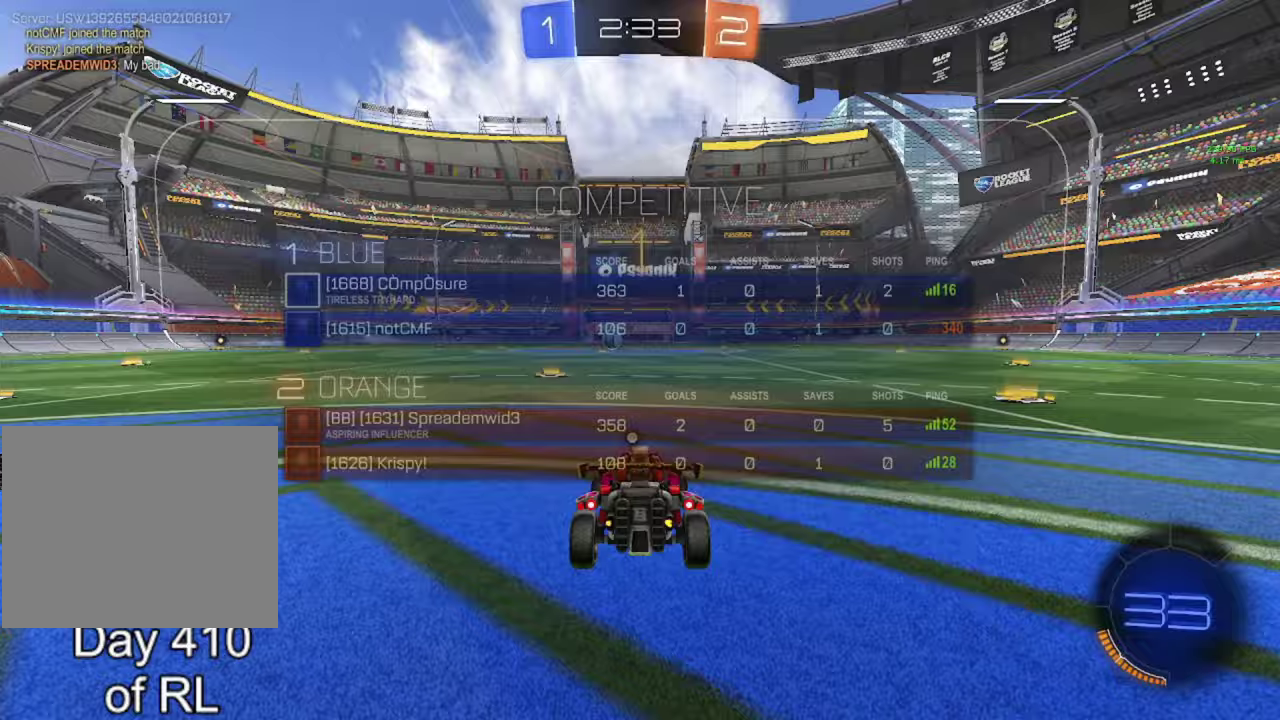
{"buttons": ["R2"], "left_stick": "right", "right_stick": "center", "events": [[67, "L3", "up"], [217, "B", "down"], [500, "B", "up"]]}
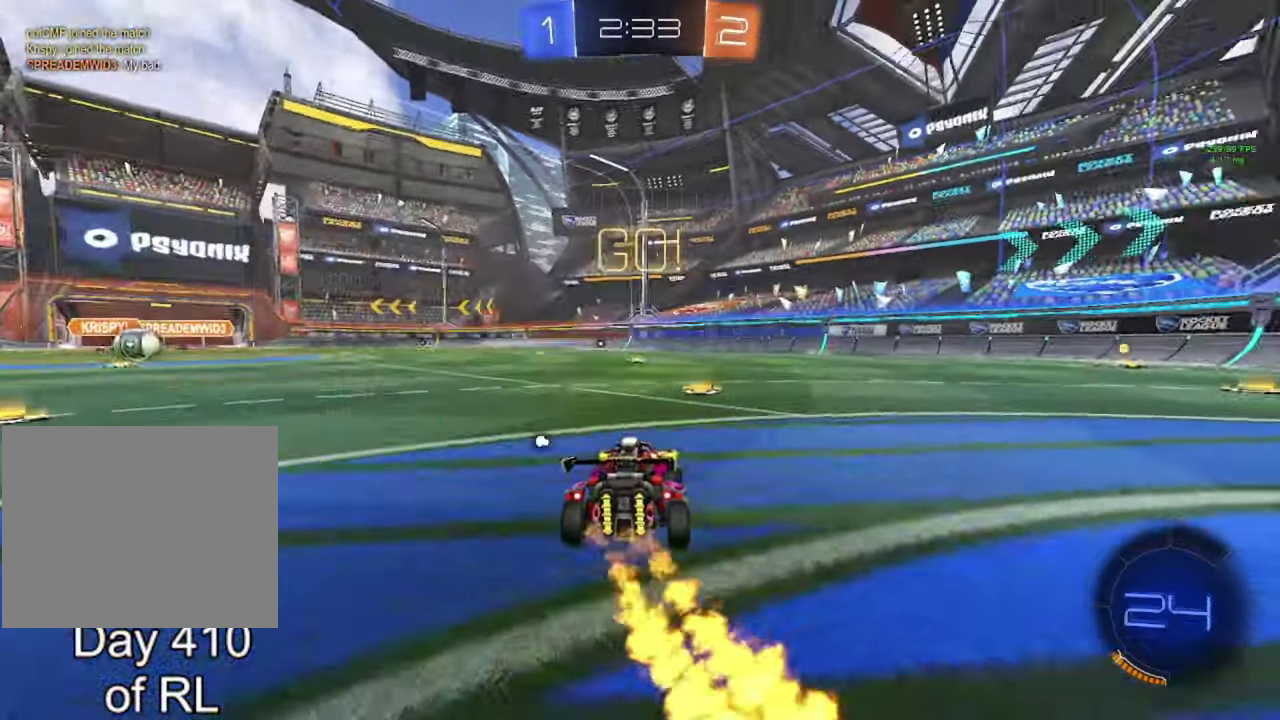
{"buttons": ["R2"], "left_stick": "left", "right_stick": "center", "events": [[83, "left_stick", "center"], [100, "Y", "down"], [200, "Y", "up"], [250, "left_stick", "left"]]}
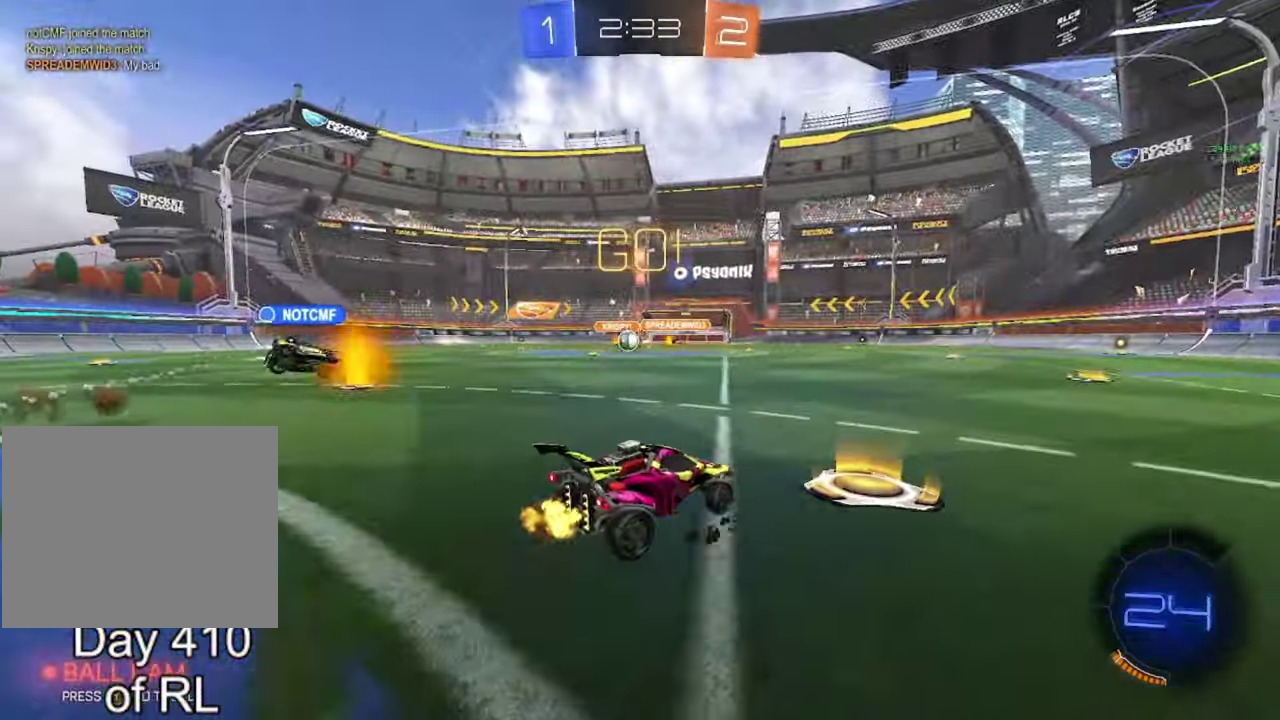
{"buttons": [], "left_stick": "up-left", "right_stick": "center", "events": [[133, "A", "down"], [200, "A", "up"], [283, "A", "down"], [350, "A", "up"], [400, "R2", "up"], [500, "left_stick", "up-left"]]}
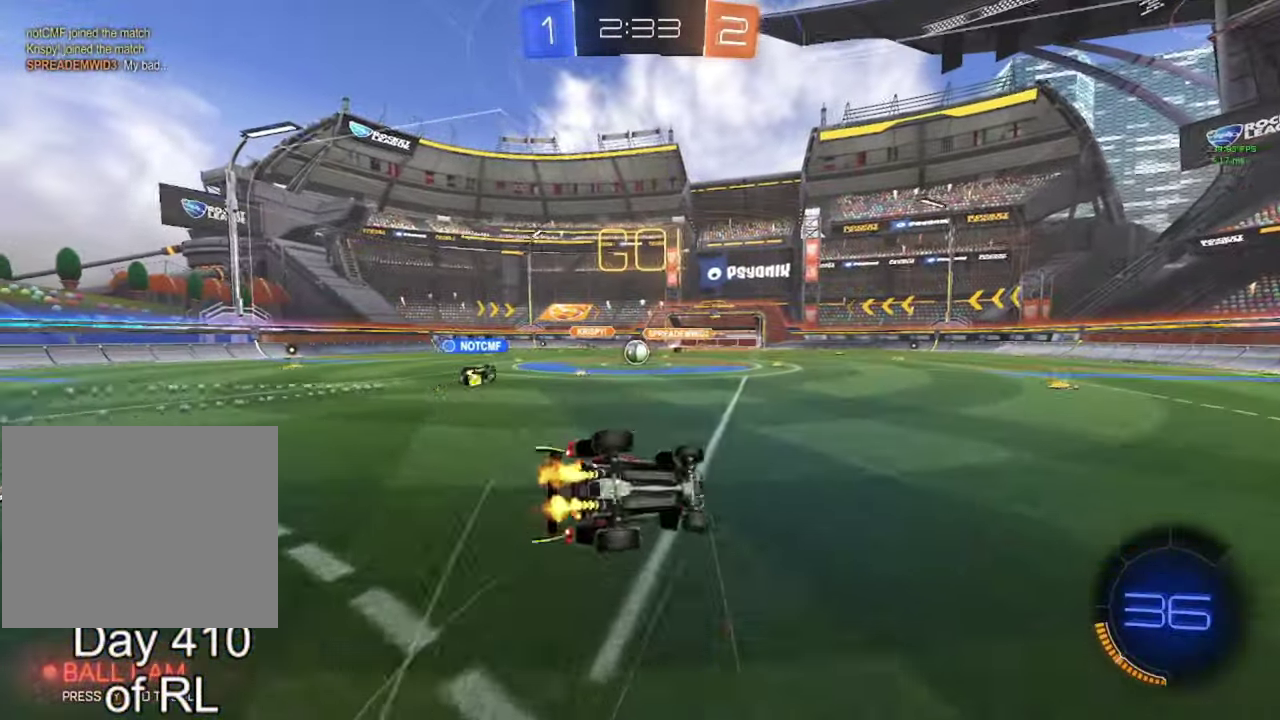
{"buttons": ["R2"], "left_stick": "left", "right_stick": "center", "events": [[167, "left_stick", "center"], [467, "R2", "down"], [483, "left_stick", "left"]]}
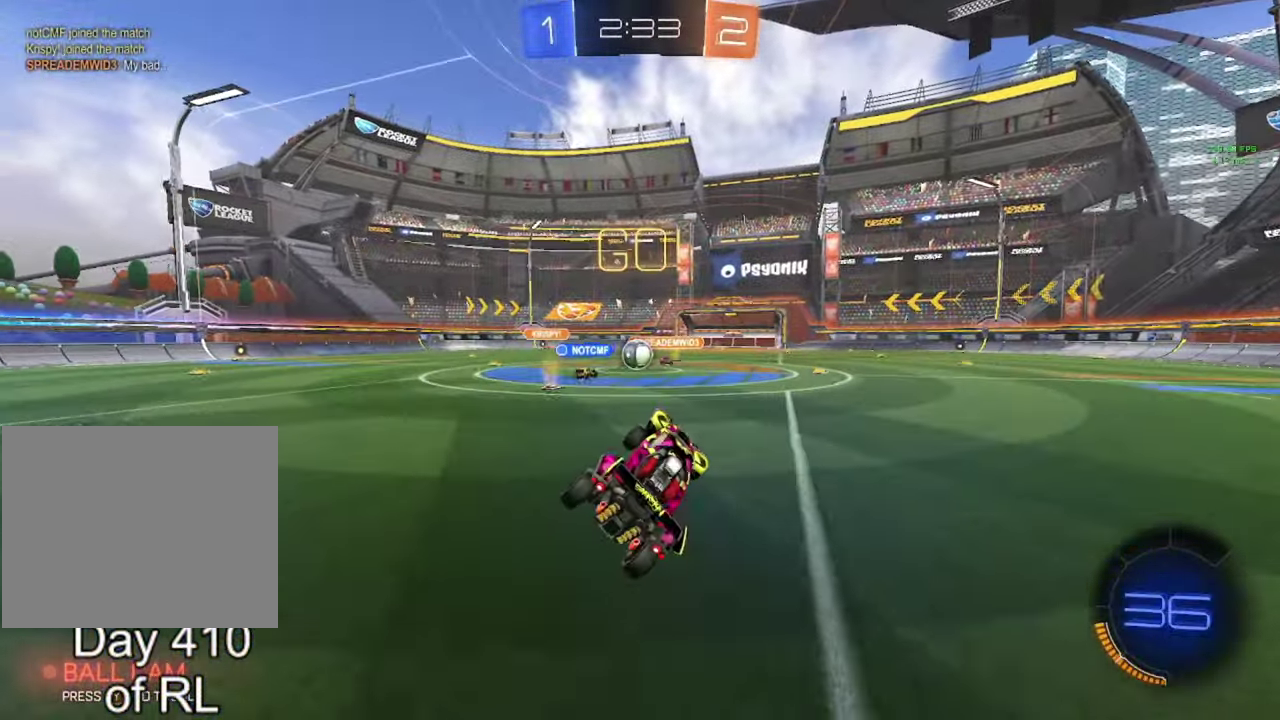
{"buttons": ["R2"], "left_stick": "left", "right_stick": "center", "events": [[67, "left_stick", "center"], [167, "left_stick", "left"], [317, "left_stick", "center"], [467, "left_stick", "left"]]}
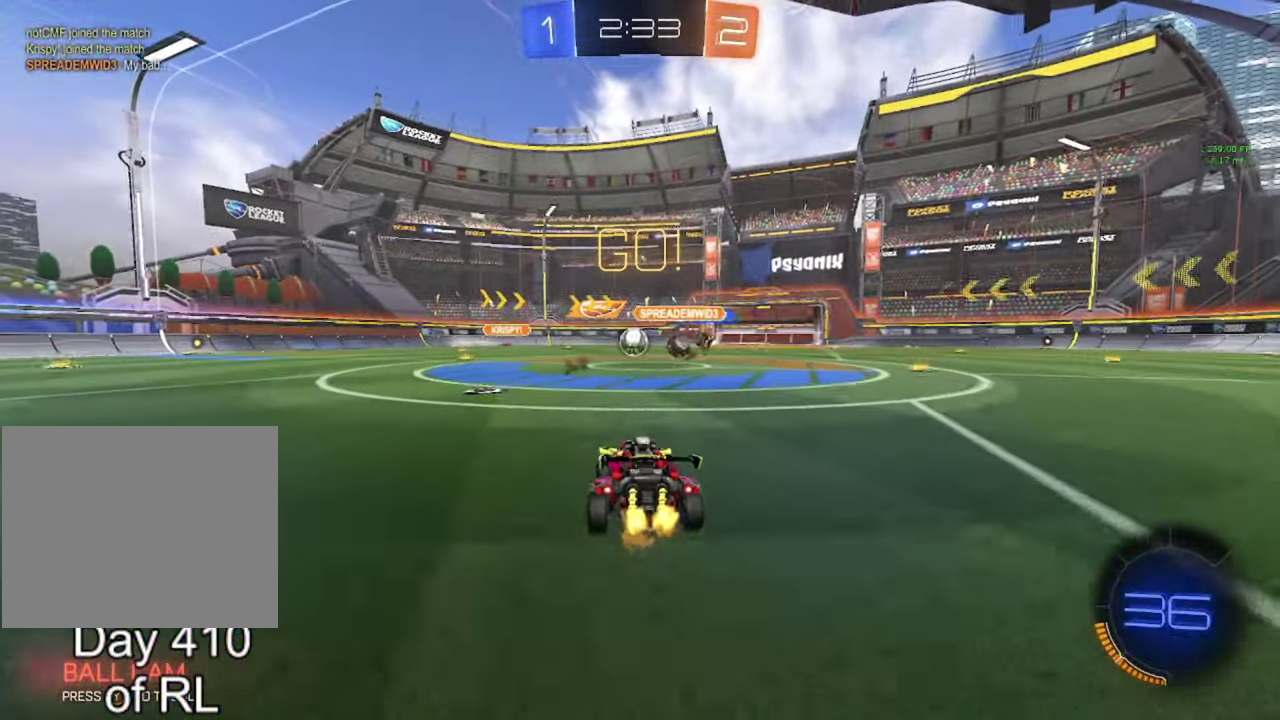
{"buttons": ["B", "R2"], "left_stick": "right", "right_stick": "center", "events": [[83, "B", "down"], [350, "left_stick", "center"], [400, "left_stick", "right"]]}
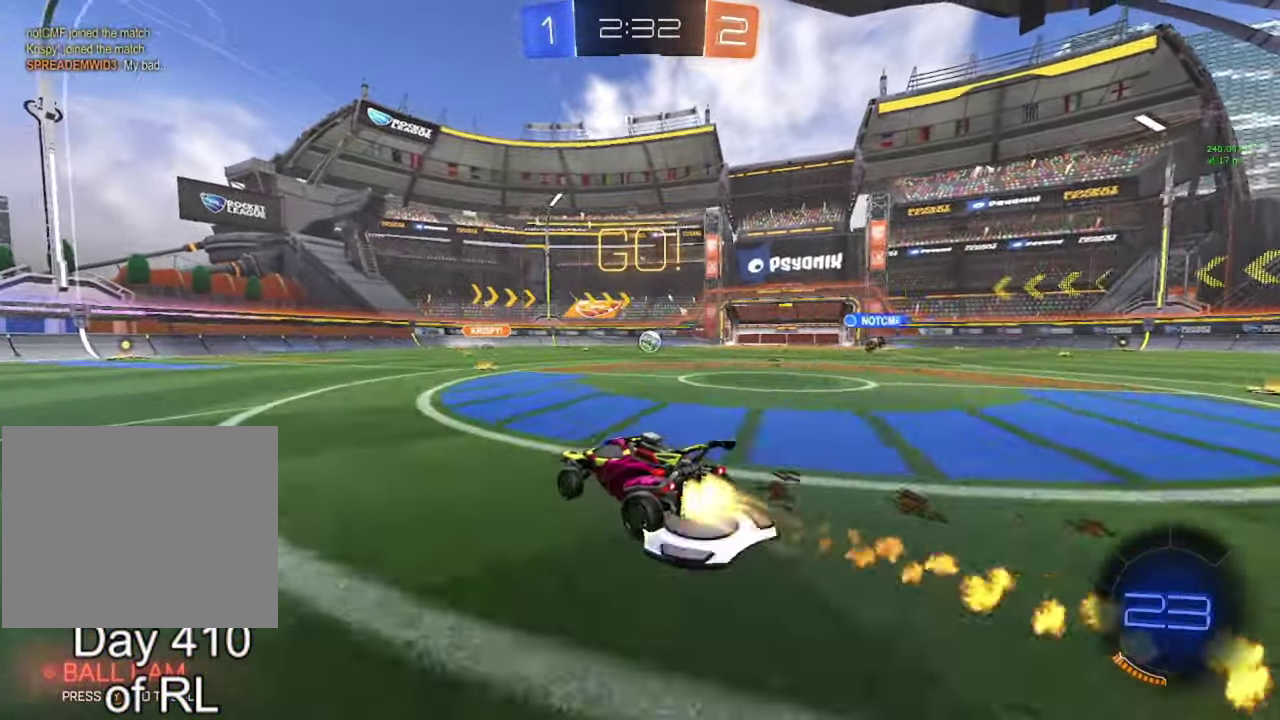
{"buttons": [], "left_stick": "up-left", "right_stick": "center", "events": [[83, "A", "down"], [150, "left_stick", "up-left"], [183, "A", "up"], [183, "B", "up"], [233, "B", "down"], [250, "A", "down"], [367, "A", "up"], [400, "R2", "up"], [417, "B", "up"]]}
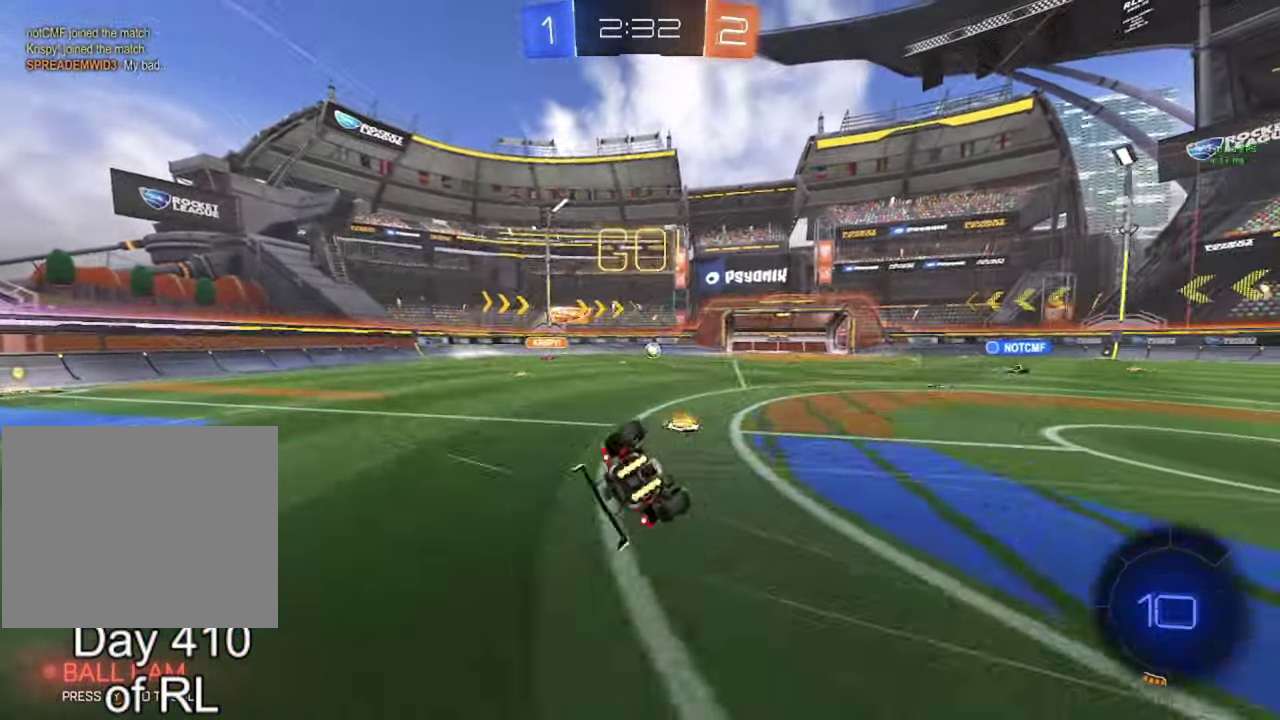
{"buttons": ["R2"], "left_stick": "left", "right_stick": "center", "events": [[50, "L3", "down"], [50, "left_stick", "left"], [167, "L3", "up"], [383, "R2", "down"], [400, "left_stick", "center"], [417, "Y", "down"], [467, "left_stick", "left"], [500, "Y", "up"]]}
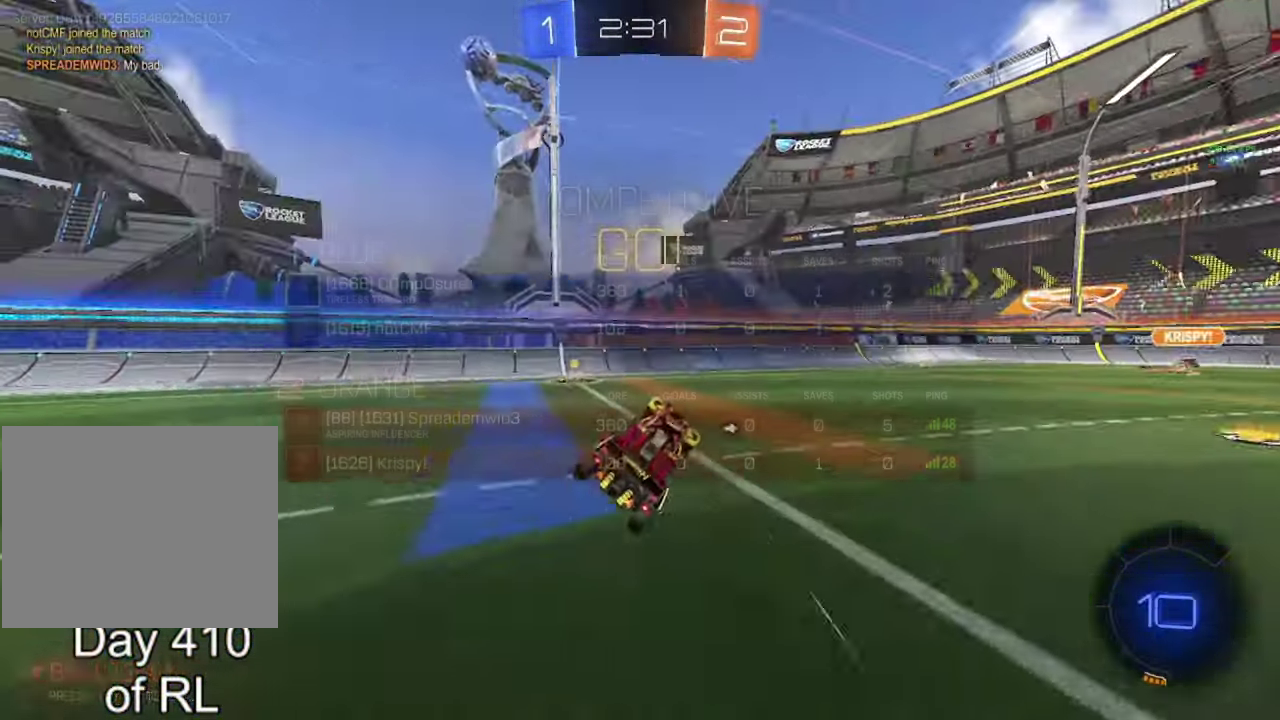
{"buttons": [], "left_stick": "left", "right_stick": "center", "events": [[433, "Y", "down"], [500, "R2", "up"], [500, "Y", "up"]]}
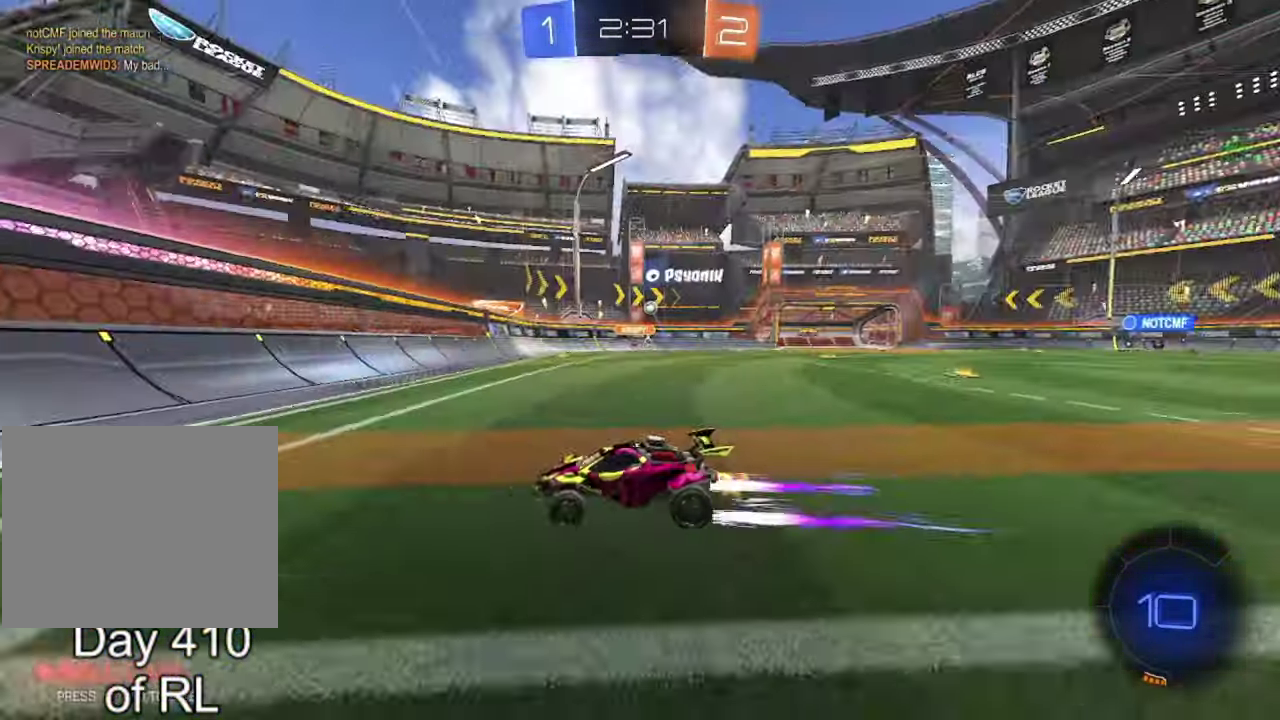
{"buttons": ["R2"], "left_stick": "right", "right_stick": "center", "events": [[83, "left_stick", "center"], [133, "left_stick", "right"], [267, "R2", "down"]]}
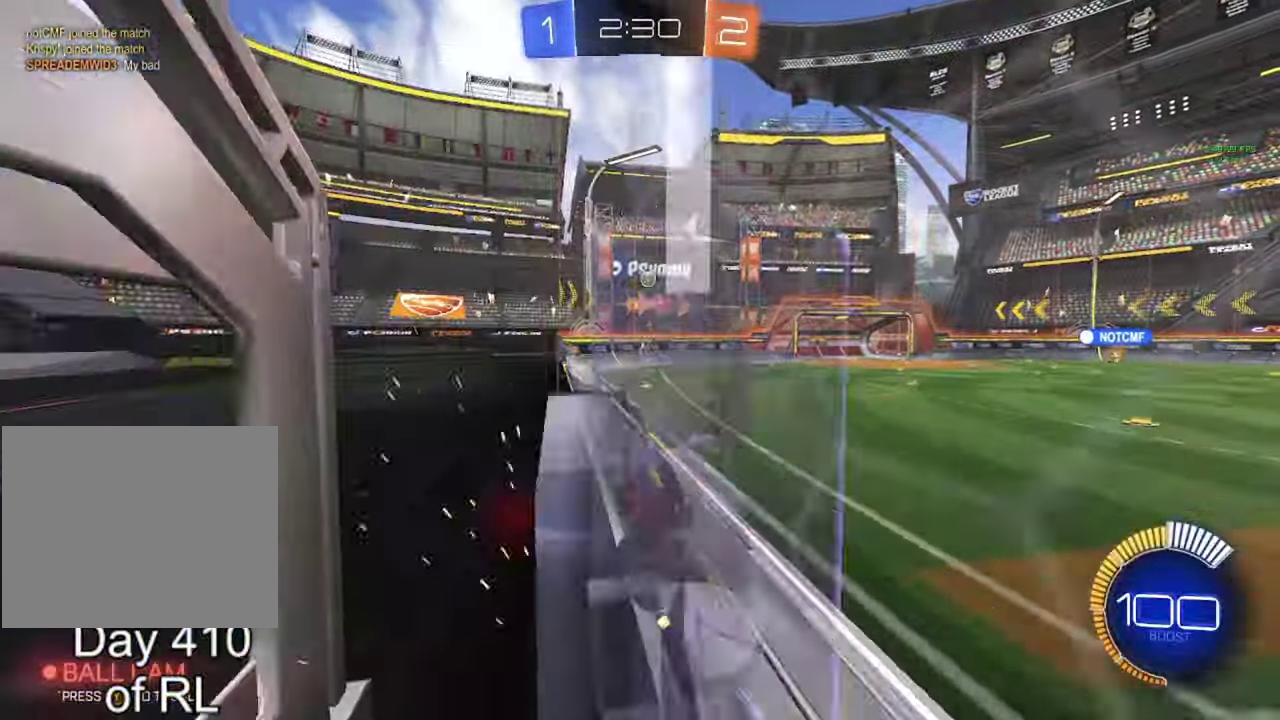
{"buttons": ["R2"], "left_stick": "center", "right_stick": "center", "events": [[117, "left_stick", "center"]]}
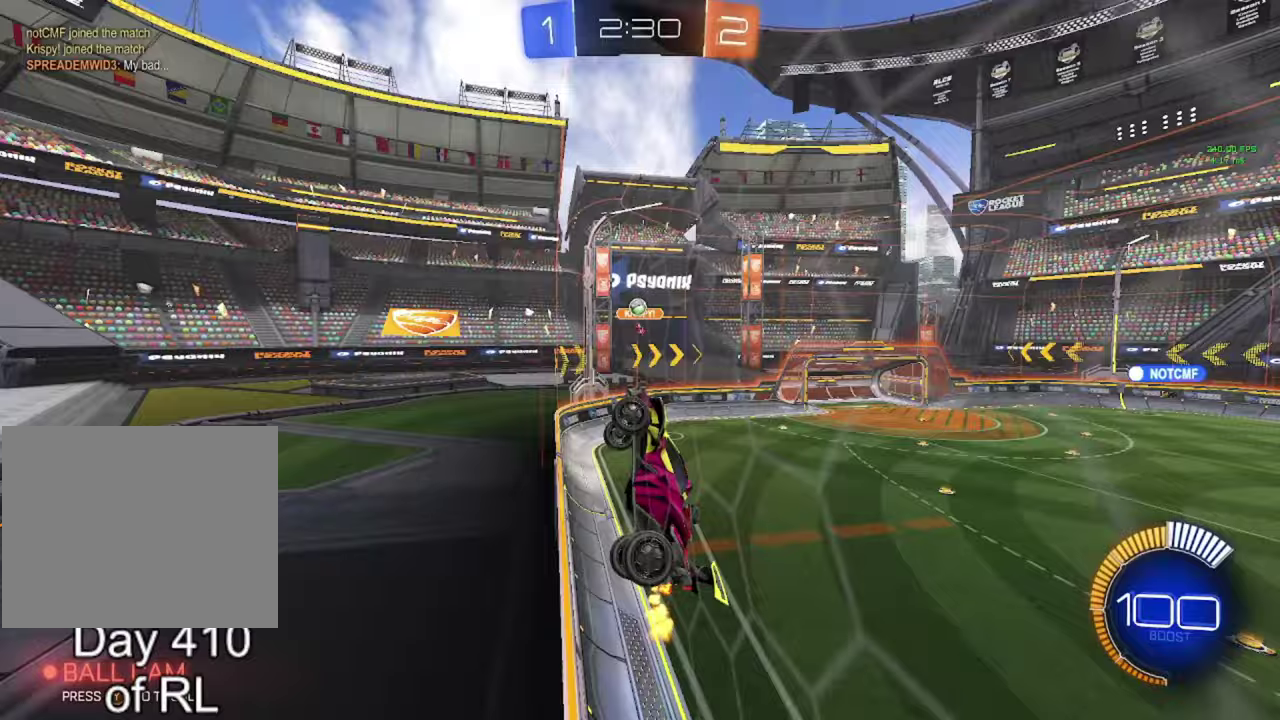
{"buttons": ["R2"], "left_stick": "right", "right_stick": "center", "events": [[33, "left_stick", "right"], [217, "left_stick", "center"], [317, "left_stick", "right"]]}
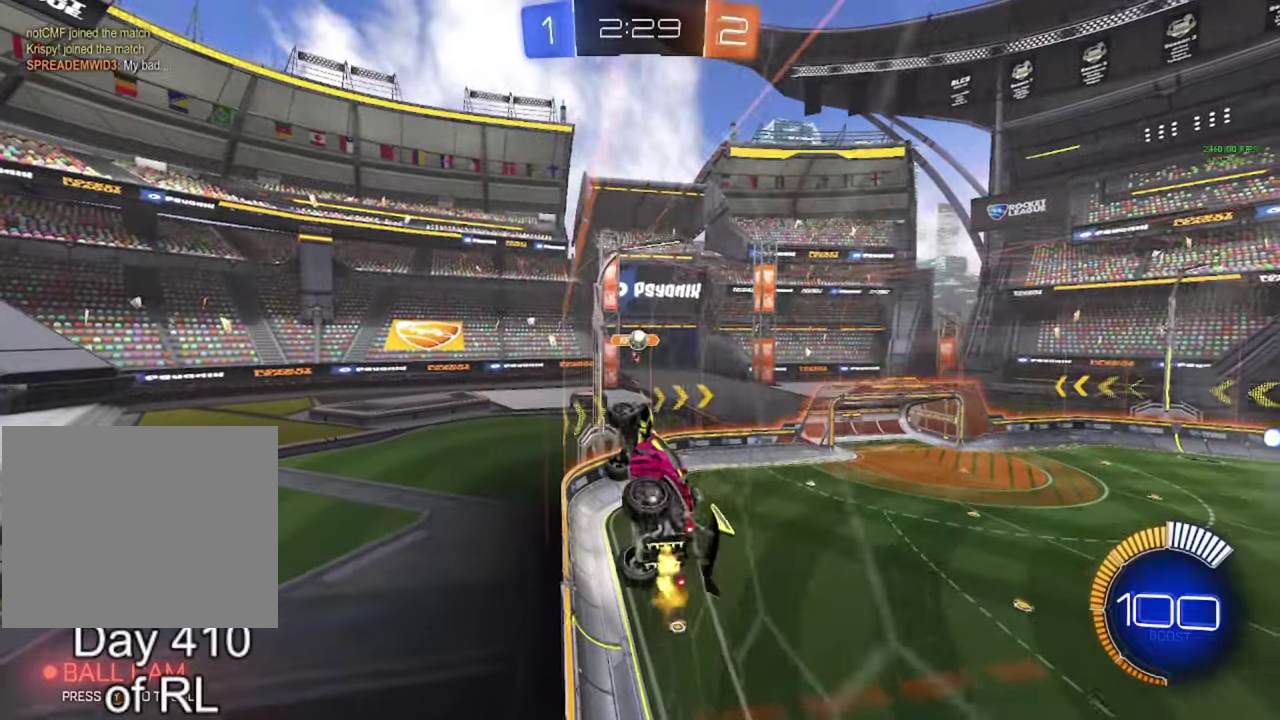
{"buttons": [], "left_stick": "right", "right_stick": "center", "events": [[383, "R2", "up"]]}
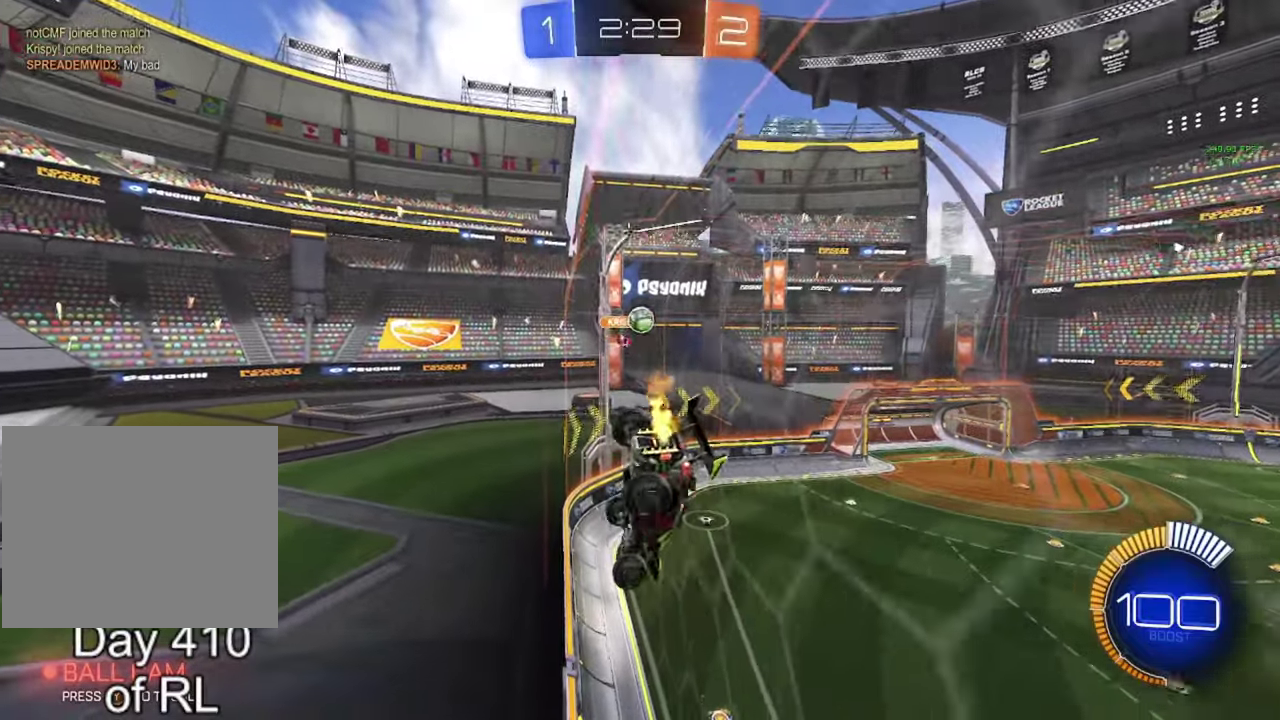
{"buttons": ["R2"], "left_stick": "right", "right_stick": "center", "events": [[133, "R2", "down"]]}
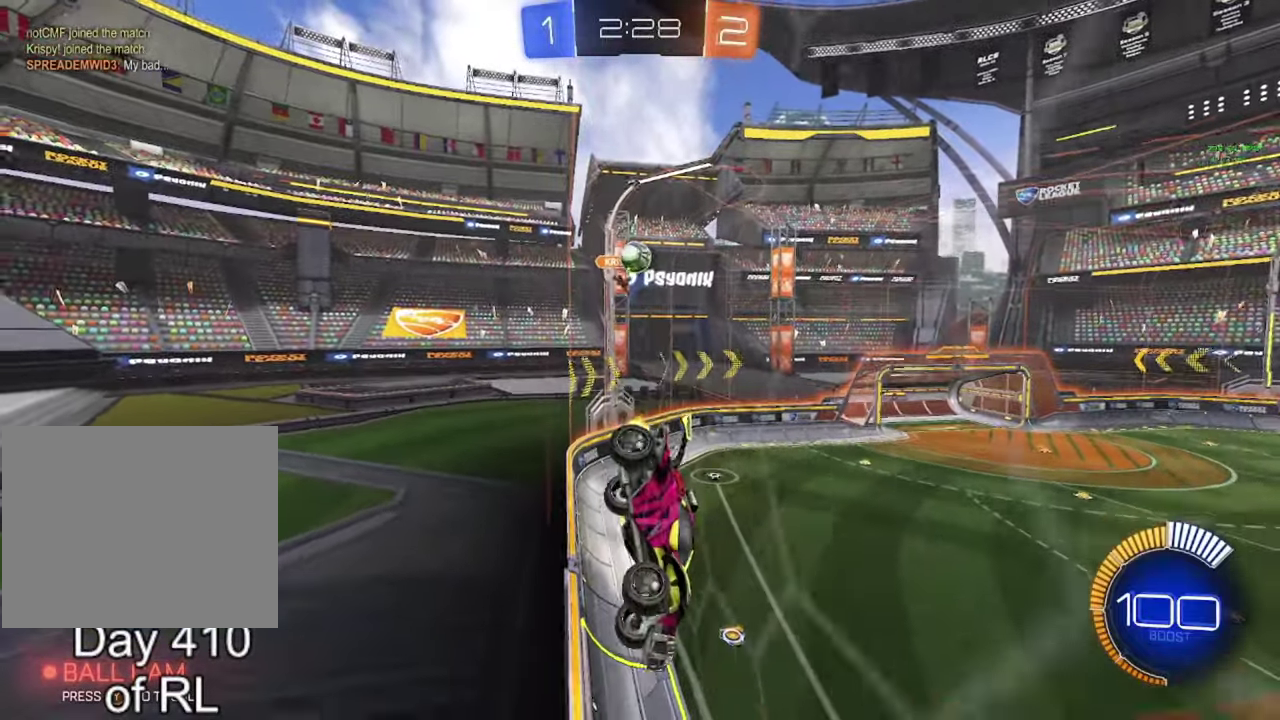
{"buttons": ["R2"], "left_stick": "left", "right_stick": "center", "events": [[267, "left_stick", "center"], [367, "left_stick", "left"]]}
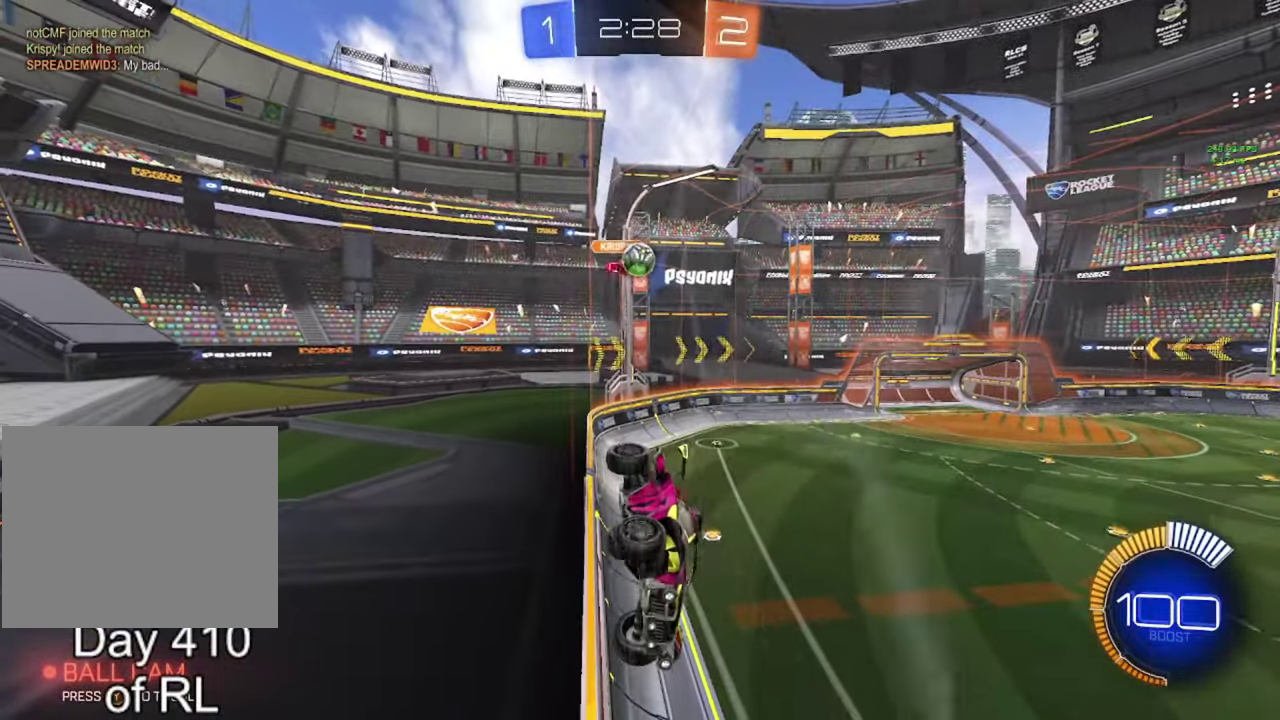
{"buttons": ["R2"], "left_stick": "center", "right_stick": "center", "events": [[100, "R2", "up"], [150, "L2", "down"], [317, "left_stick", "center"], [400, "R2", "down"], [417, "L2", "up"]]}
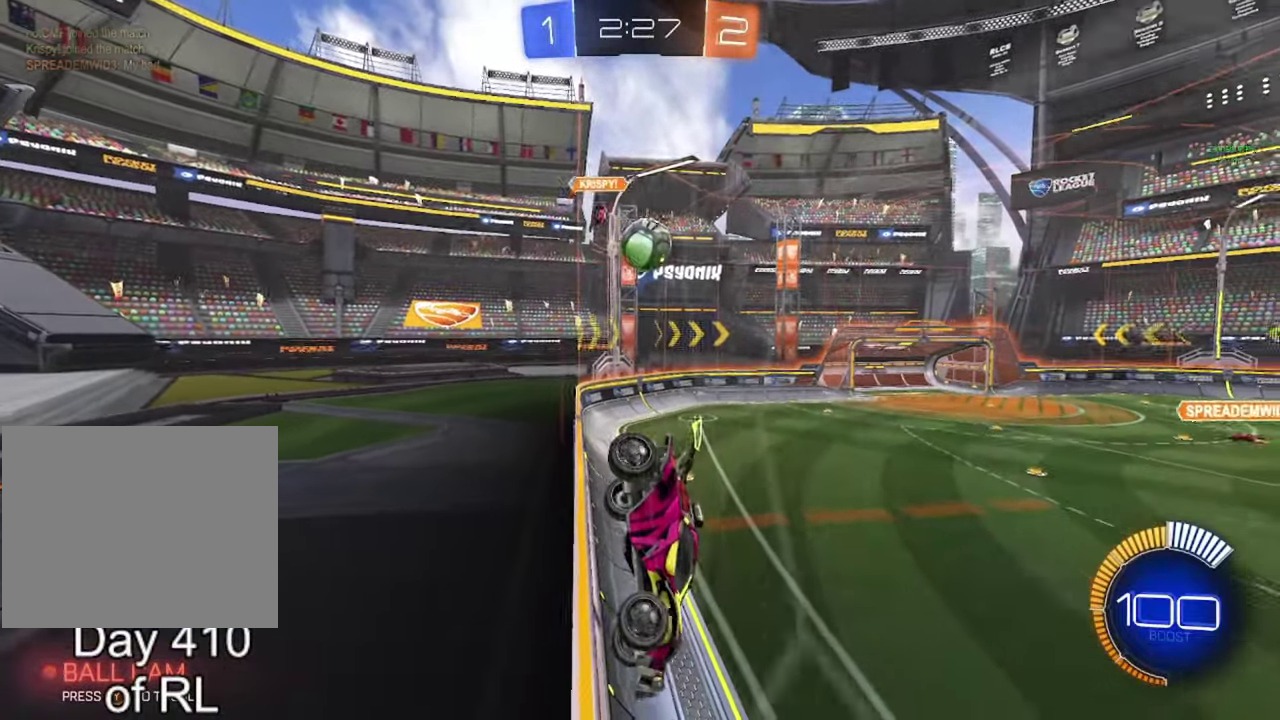
{"buttons": ["R2"], "left_stick": "down", "right_stick": "center", "events": [[67, "L2", "down"], [67, "R2", "up"], [183, "L2", "up"], [183, "R2", "down"], [350, "A", "down"], [350, "left_stick", "down"], [500, "A", "up"]]}
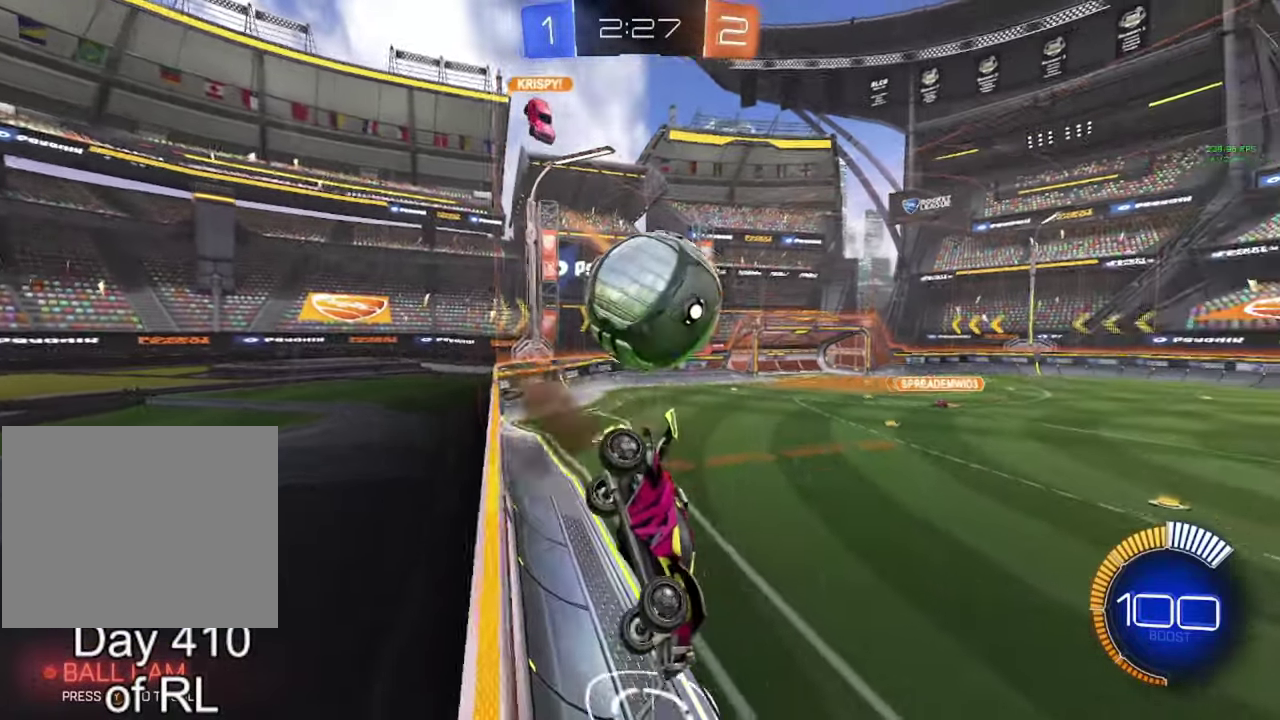
{"buttons": ["A", "R2"], "left_stick": "up", "right_stick": "center", "events": [[183, "left_stick", "down-right"], [433, "left_stick", "up"], [500, "A", "down"]]}
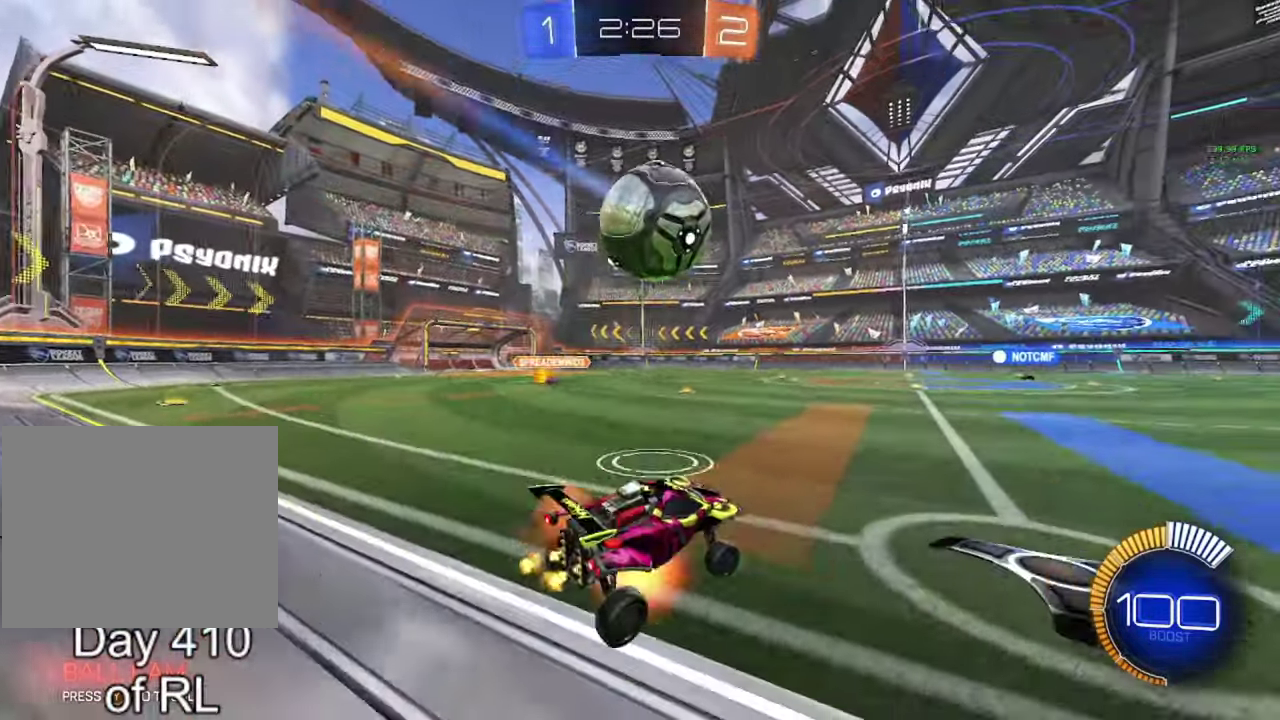
{"buttons": ["A", "B", "R2"], "left_stick": "down-right", "right_stick": "center", "events": [[83, "A", "up"], [100, "left_stick", "center"], [183, "left_stick", "left"], [350, "B", "down"], [367, "A", "down"], [383, "left_stick", "down-right"]]}
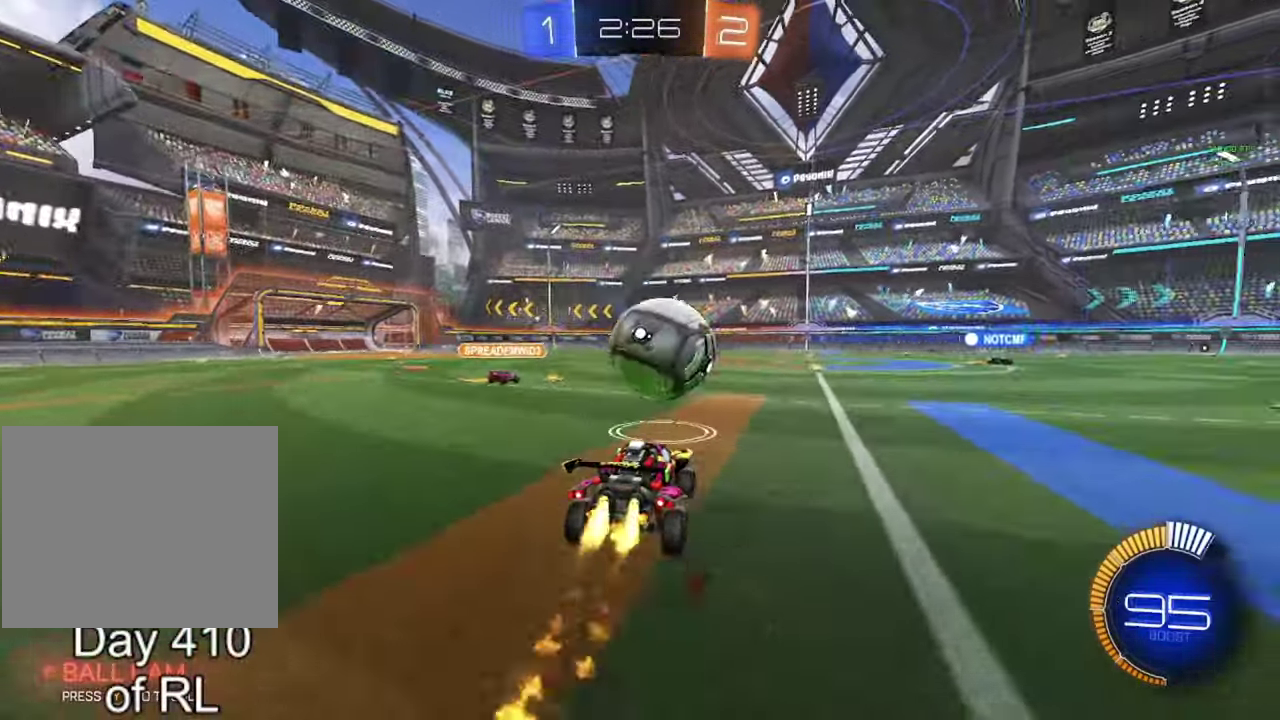
{"buttons": ["A", "B", "R2"], "left_stick": "down-right", "right_stick": "center", "events": [[117, "A", "up"], [150, "left_stick", "up-right"], [217, "A", "down"], [383, "left_stick", "down"], [467, "left_stick", "down-right"]]}